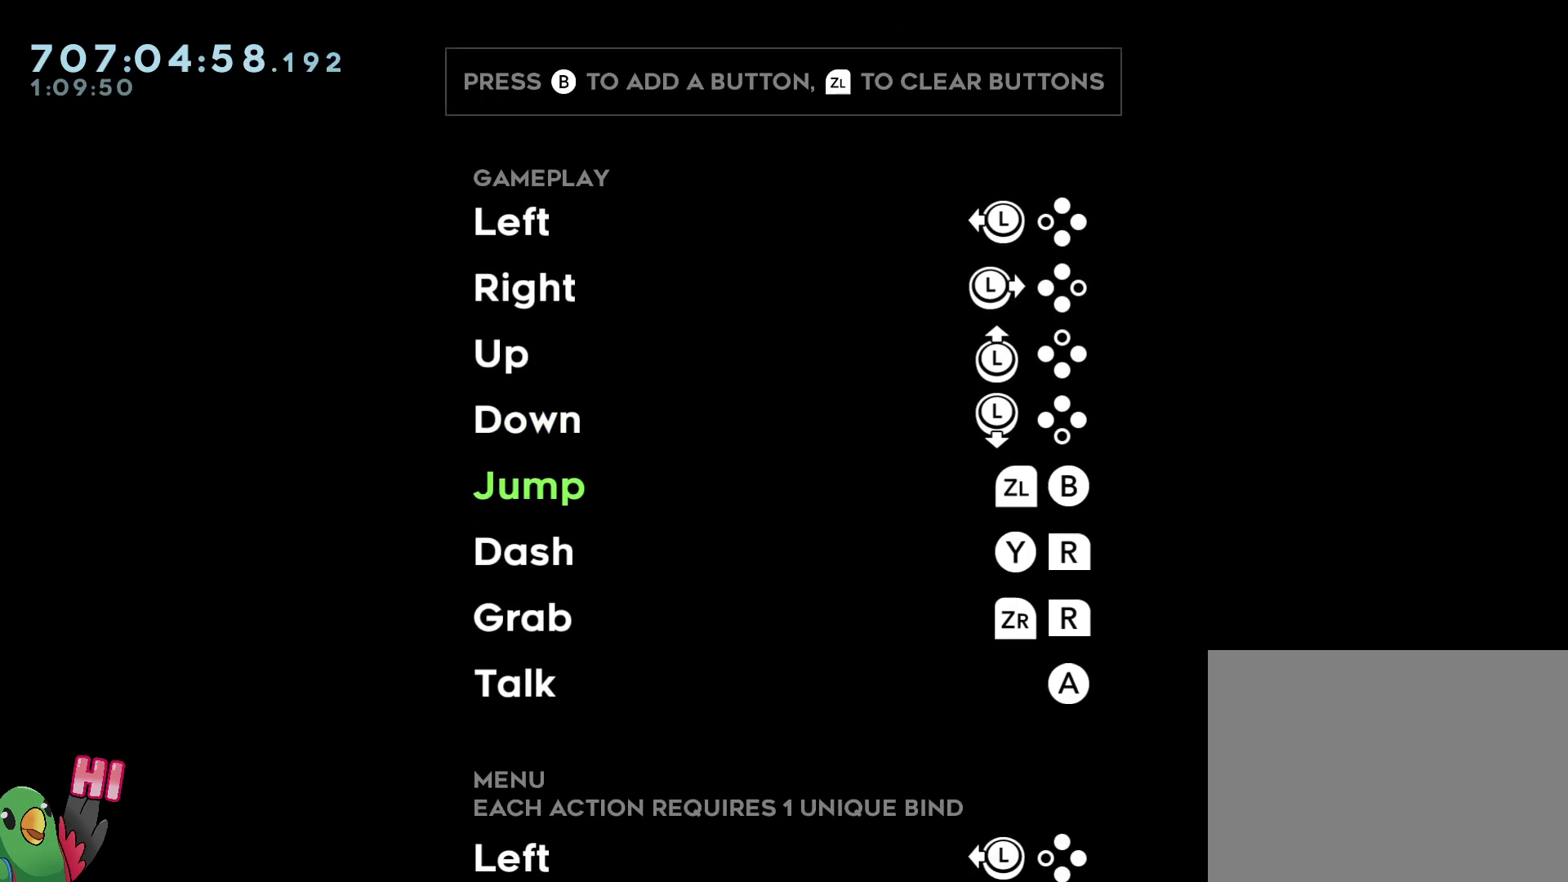
Gameplay with a controller (Nintendo layout); each line is a JSON object with the inputs held at the frame after it (dt_ms = milliseconds from this image to that frame). "button_events" lists button changes between this image and that frame as [ms after this image, input, new state], when the widget could be followed in between (sticks are given only as held states). Not read: L3 R3.
{"dt_ms": 500, "buttons": ["DPAD_DOWN"], "left_stick": "center", "right_stick": "center", "button_events": [[50, "DPAD_DOWN", "up"], [500, "DPAD_DOWN", "down"]]}
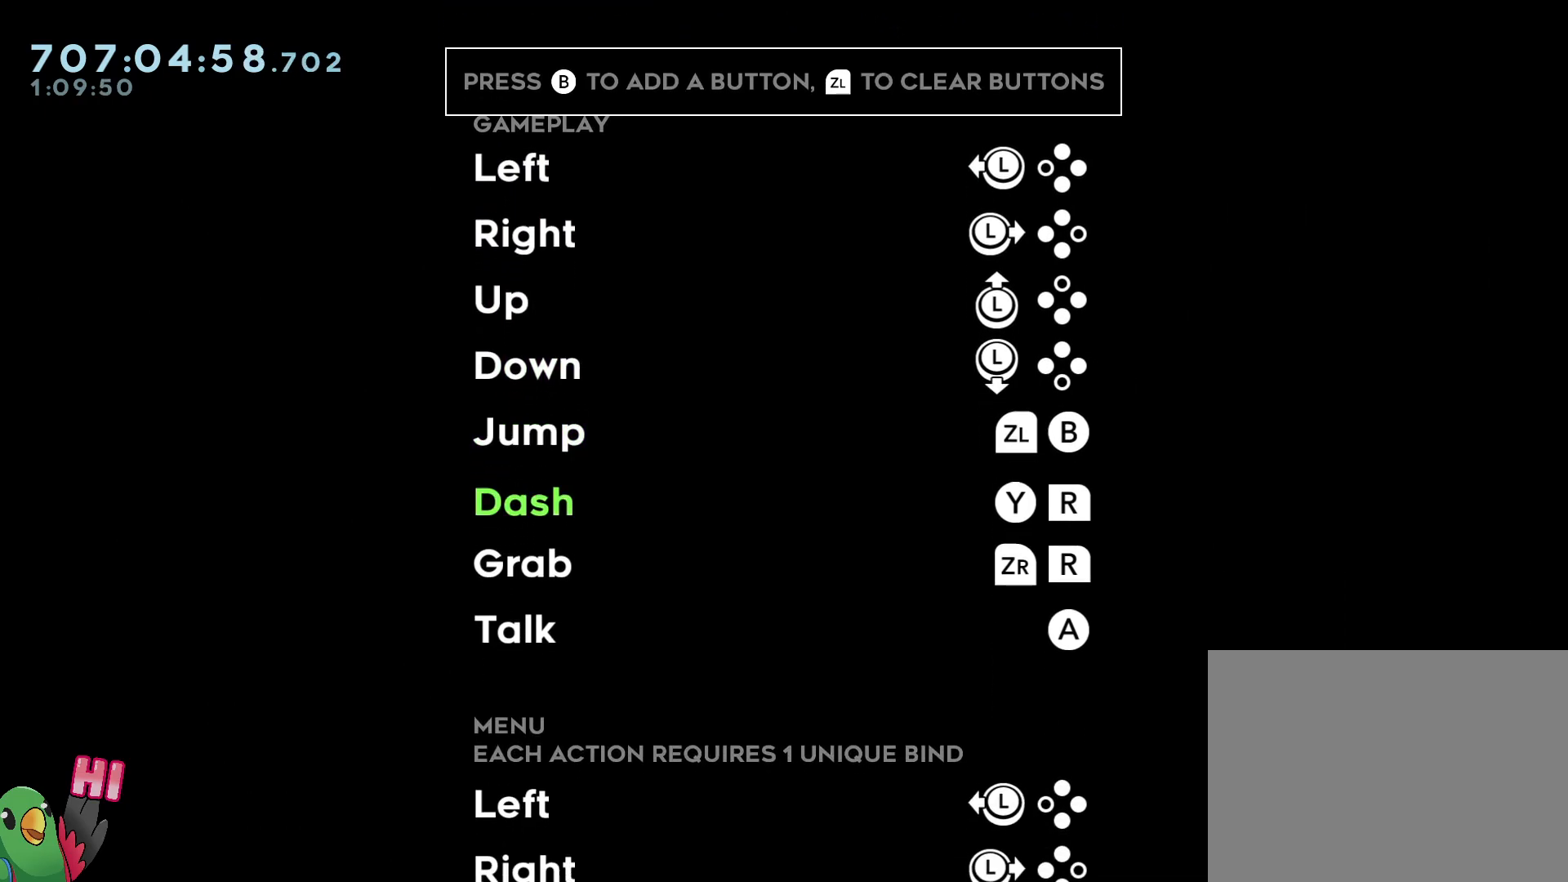
{"dt_ms": 500, "buttons": [], "left_stick": "center", "right_stick": "center", "button_events": [[67, "DPAD_DOWN", "up"]]}
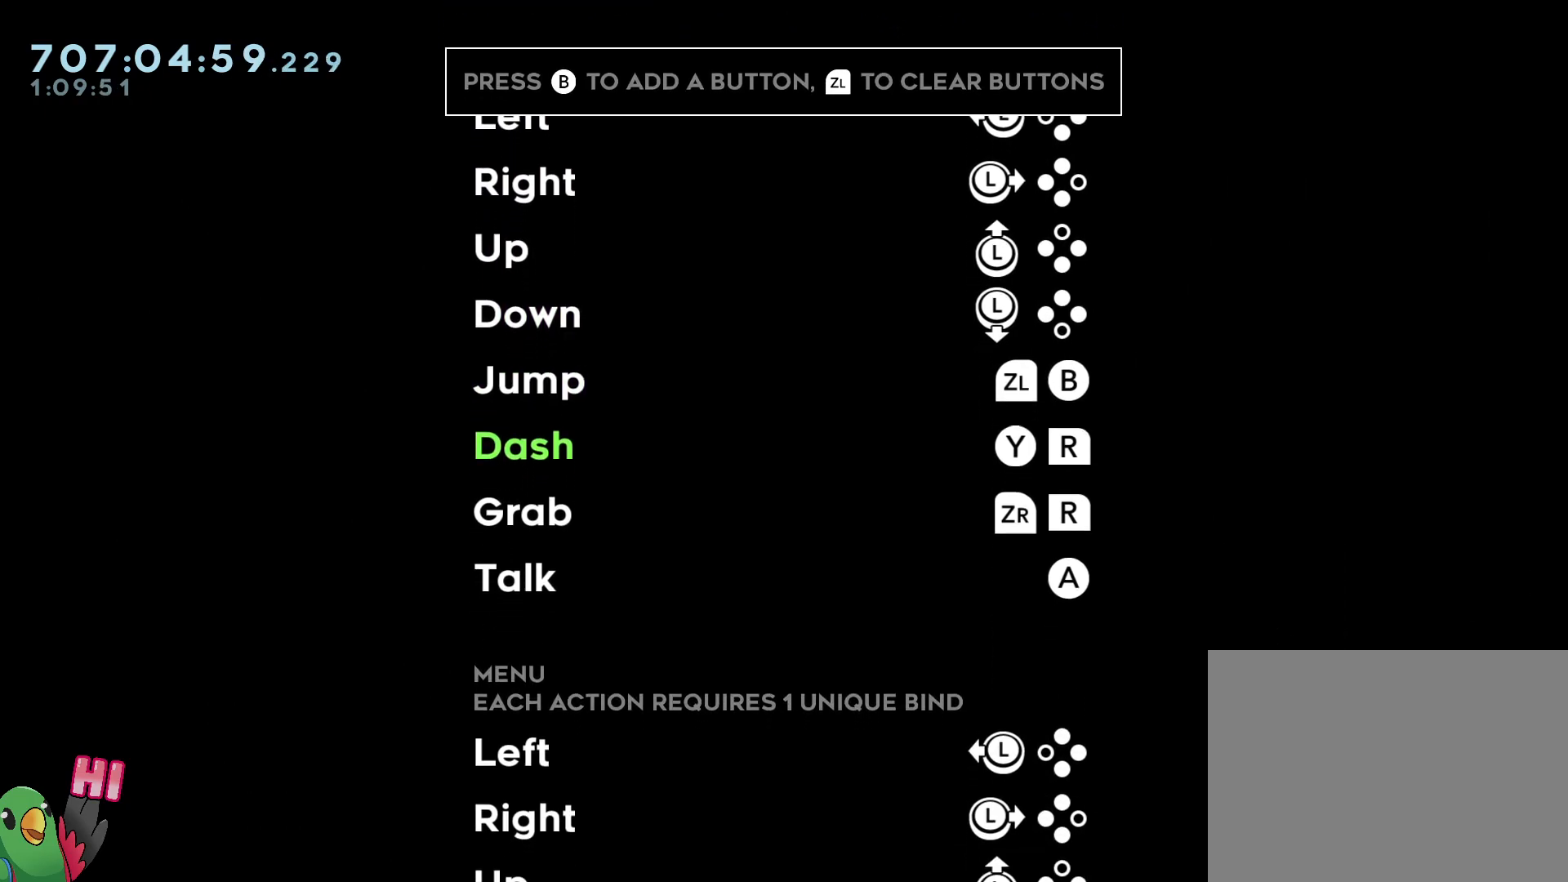
{"dt_ms": 500, "buttons": [], "left_stick": "center", "right_stick": "center", "button_events": []}
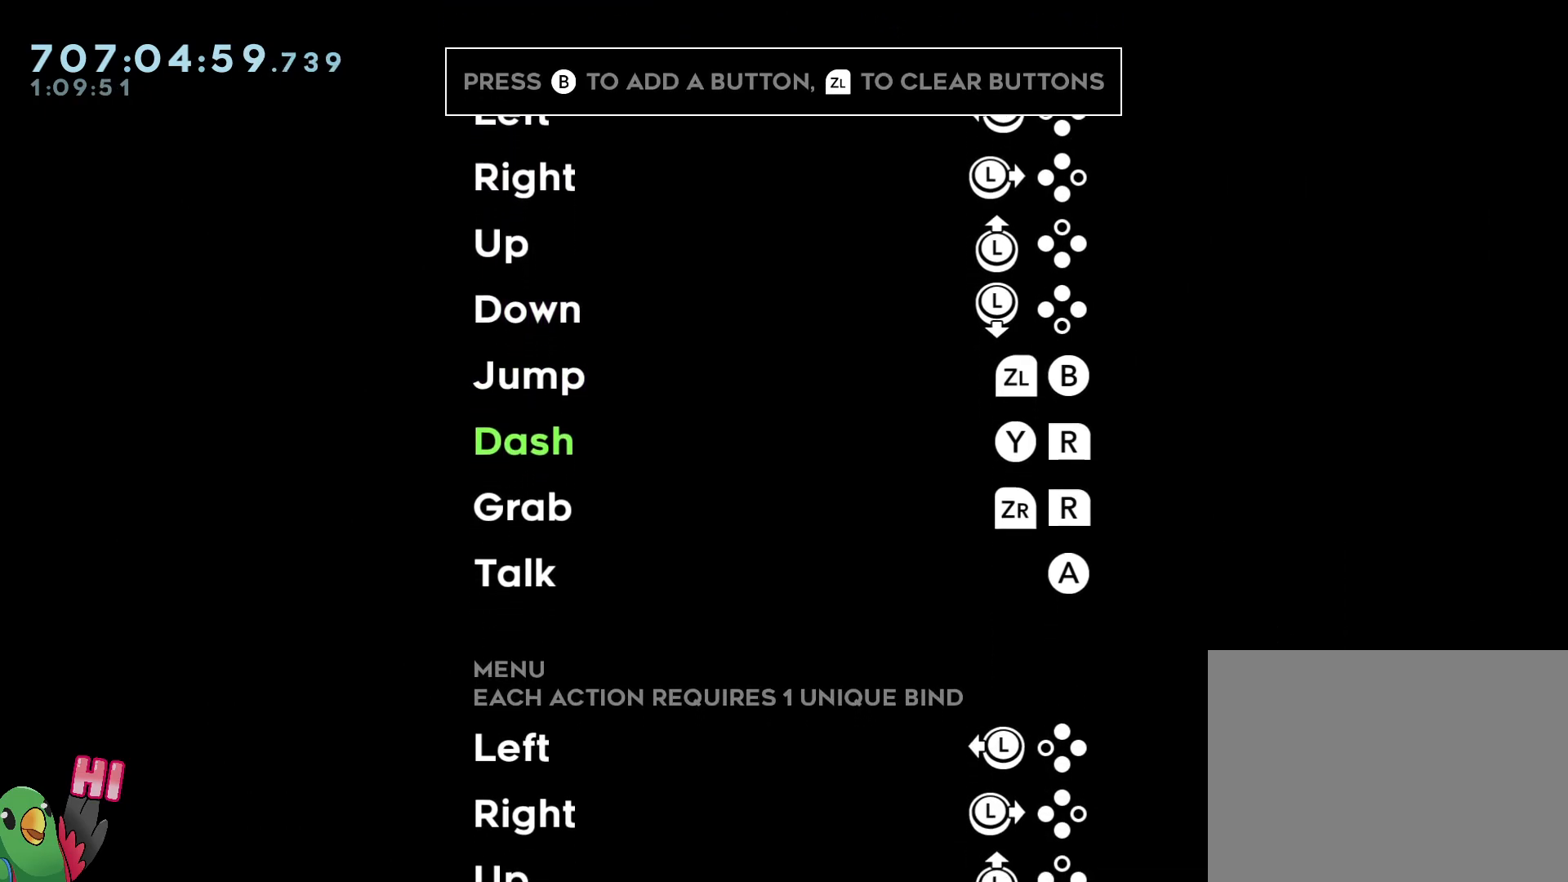
{"dt_ms": 500, "buttons": ["B"], "left_stick": "center", "right_stick": "center", "button_events": [[500, "B", "down"]]}
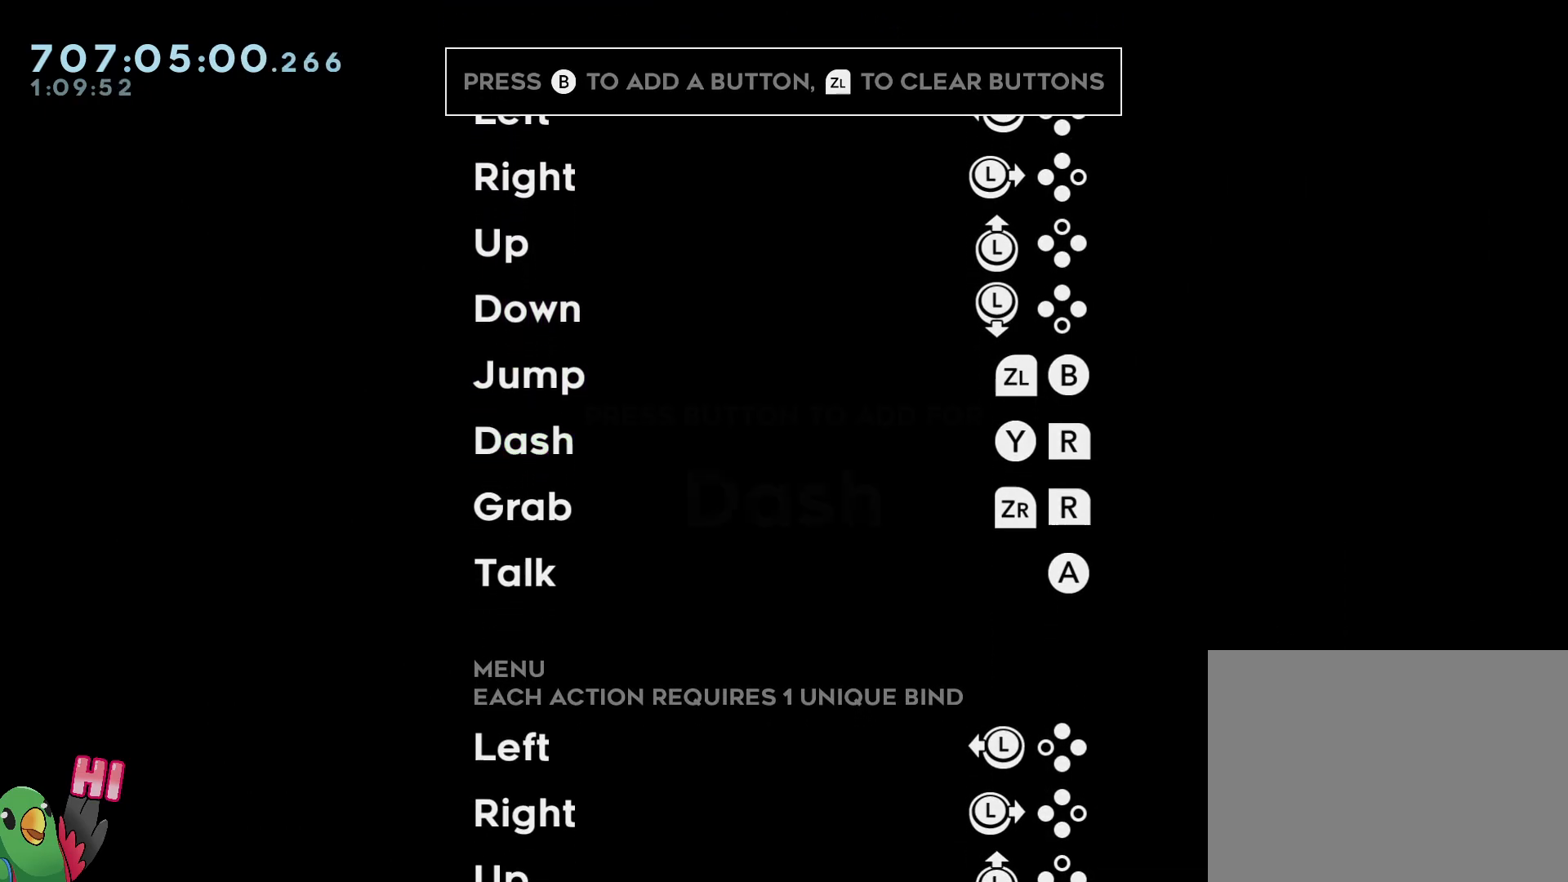
{"dt_ms": 500, "buttons": [], "left_stick": "center", "right_stick": "center", "button_events": [[117, "L2", "down"], [133, "B", "up"], [233, "L2", "up"]]}
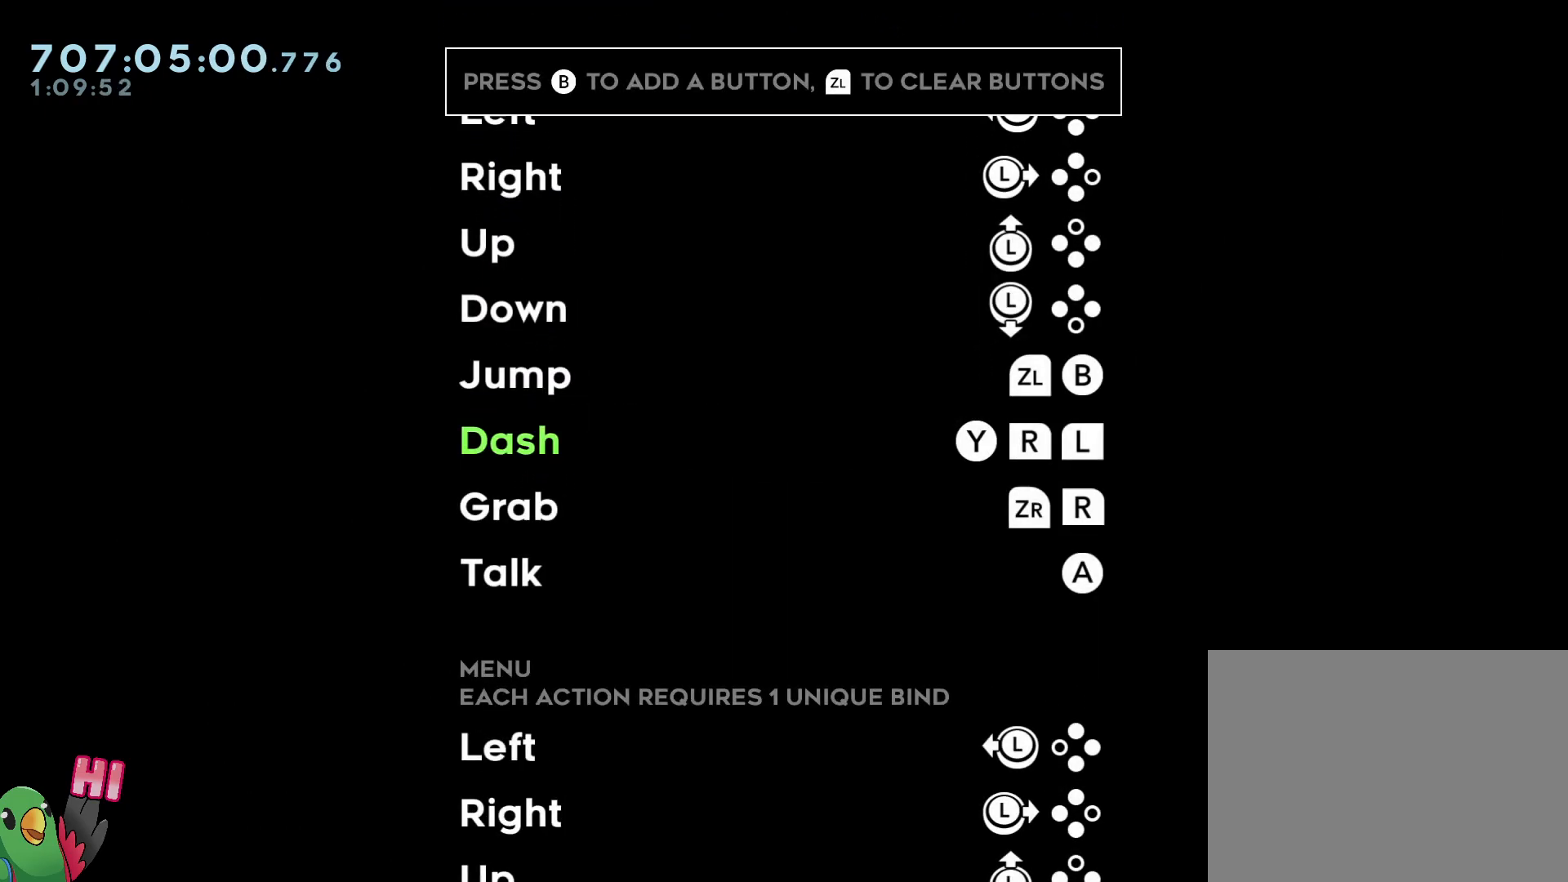
{"dt_ms": 500, "buttons": ["B"], "left_stick": "center", "right_stick": "center", "button_events": [[450, "B", "down"]]}
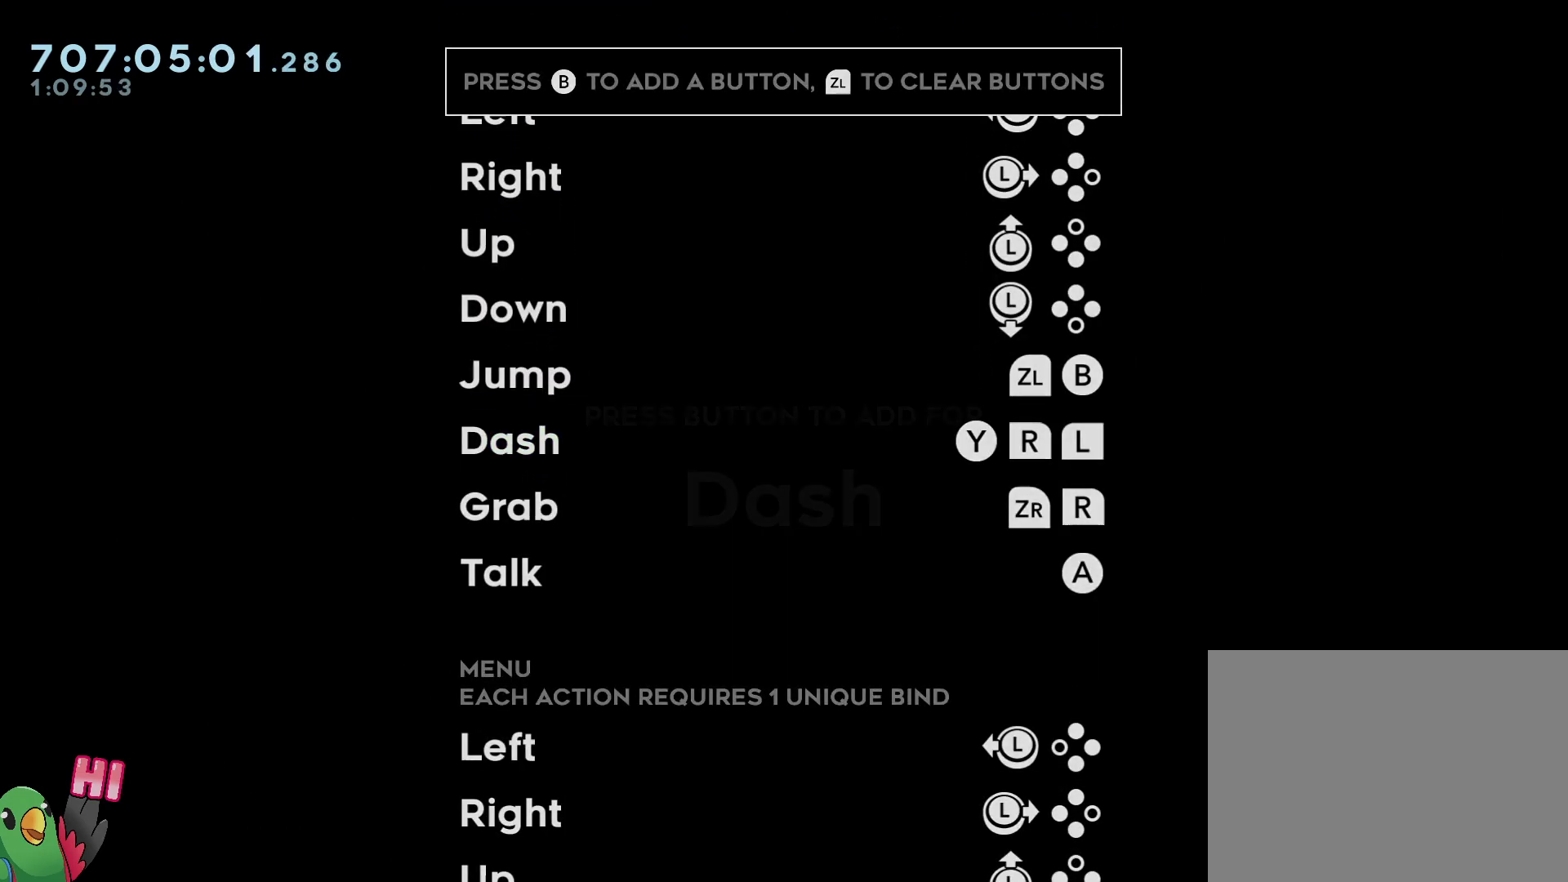
{"dt_ms": 500, "buttons": [], "left_stick": "center", "right_stick": "center", "button_events": [[117, "B", "up"]]}
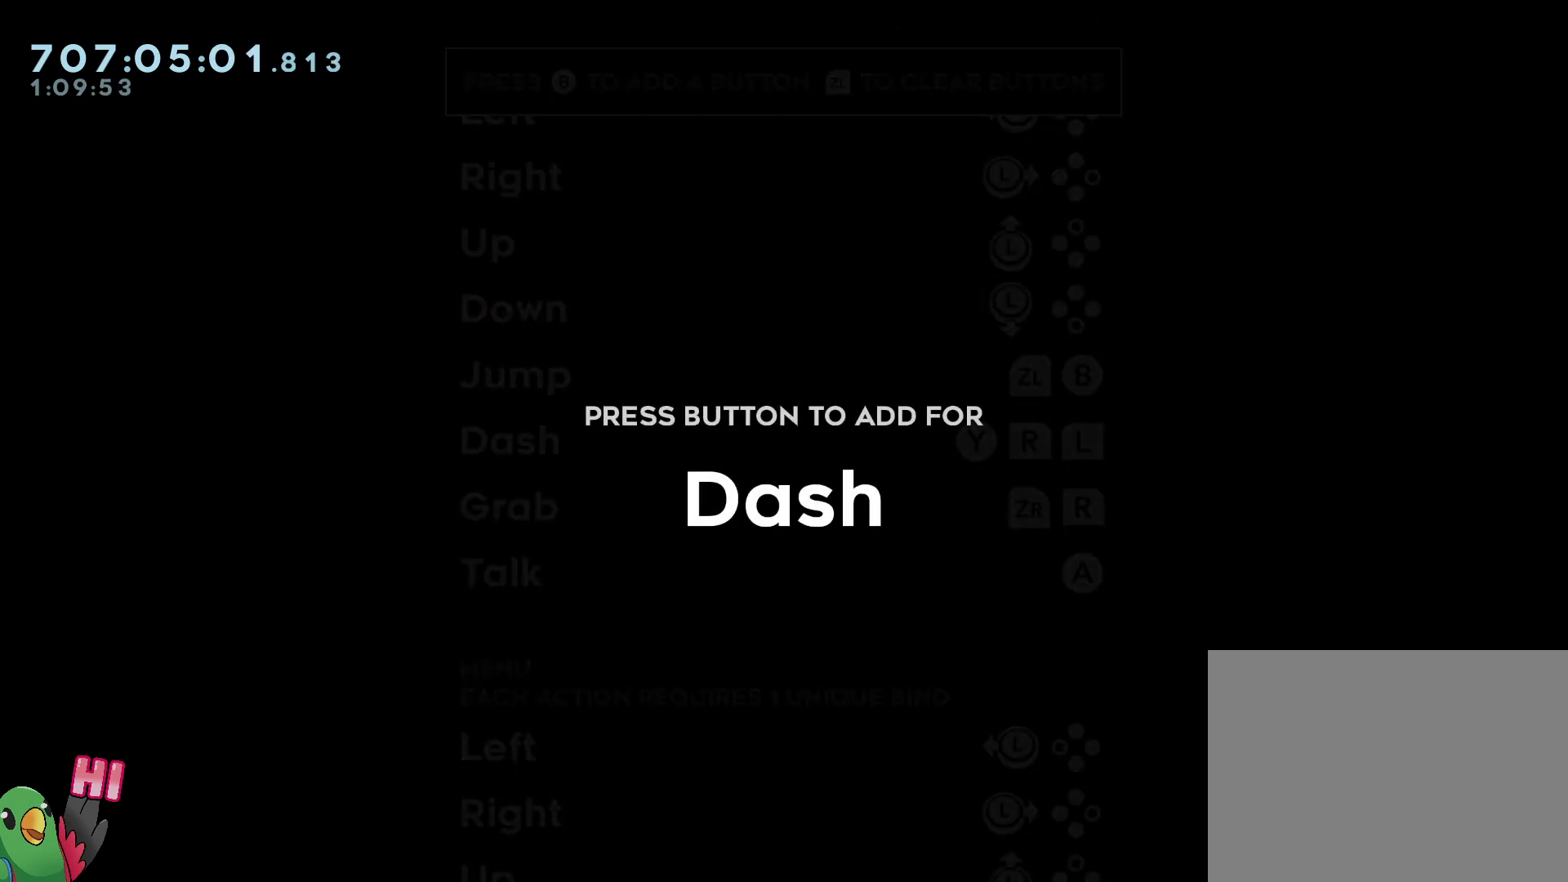
{"dt_ms": 500, "buttons": [], "left_stick": "center", "right_stick": "center", "button_events": []}
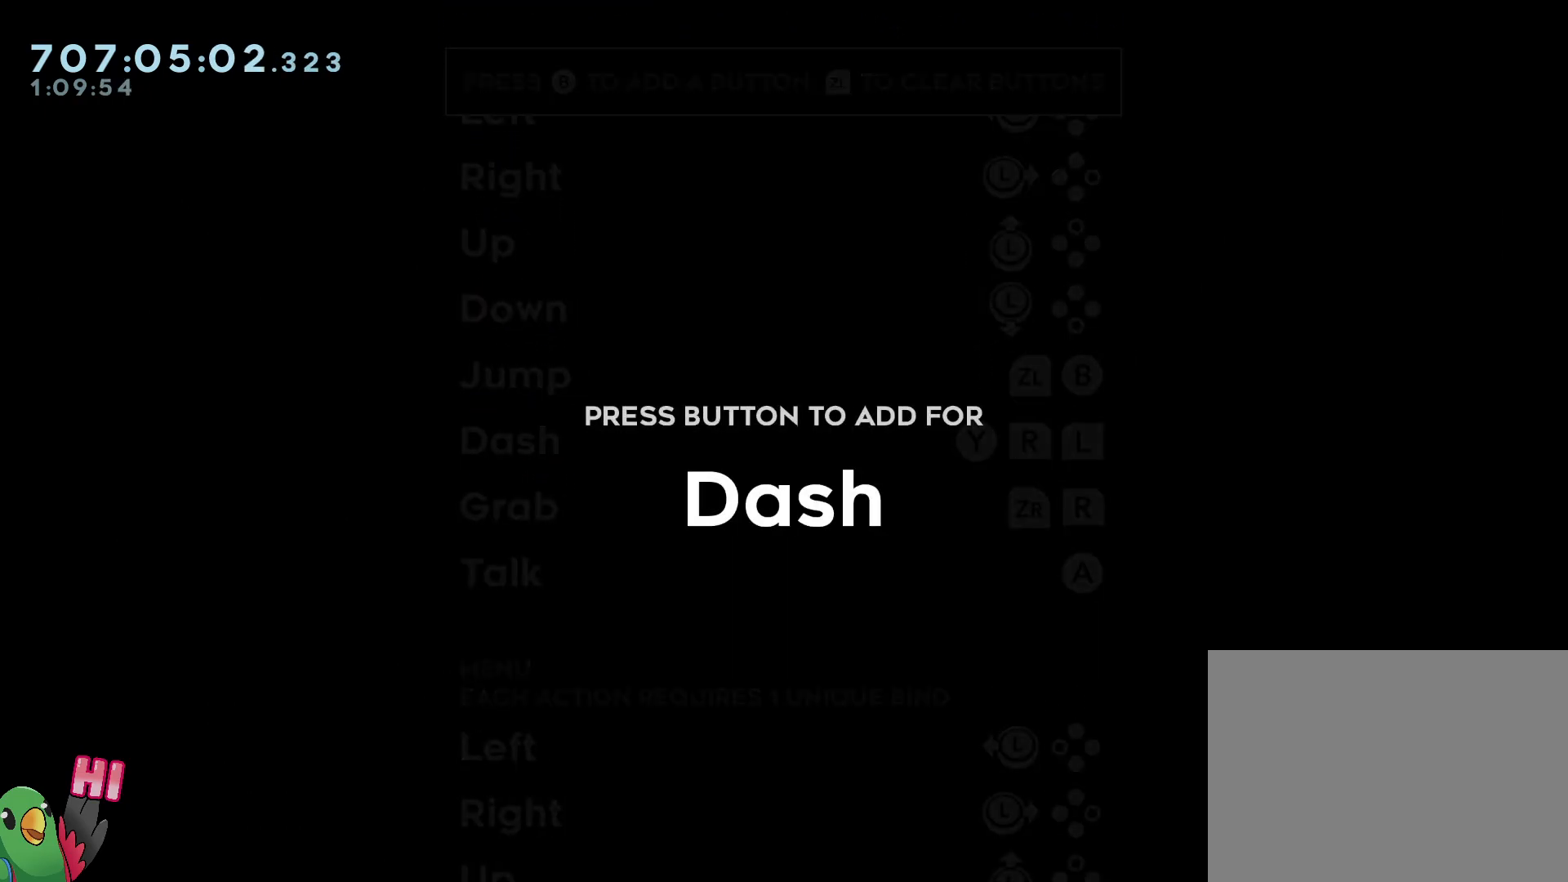
{"dt_ms": 500, "buttons": [], "left_stick": "center", "right_stick": "center", "button_events": []}
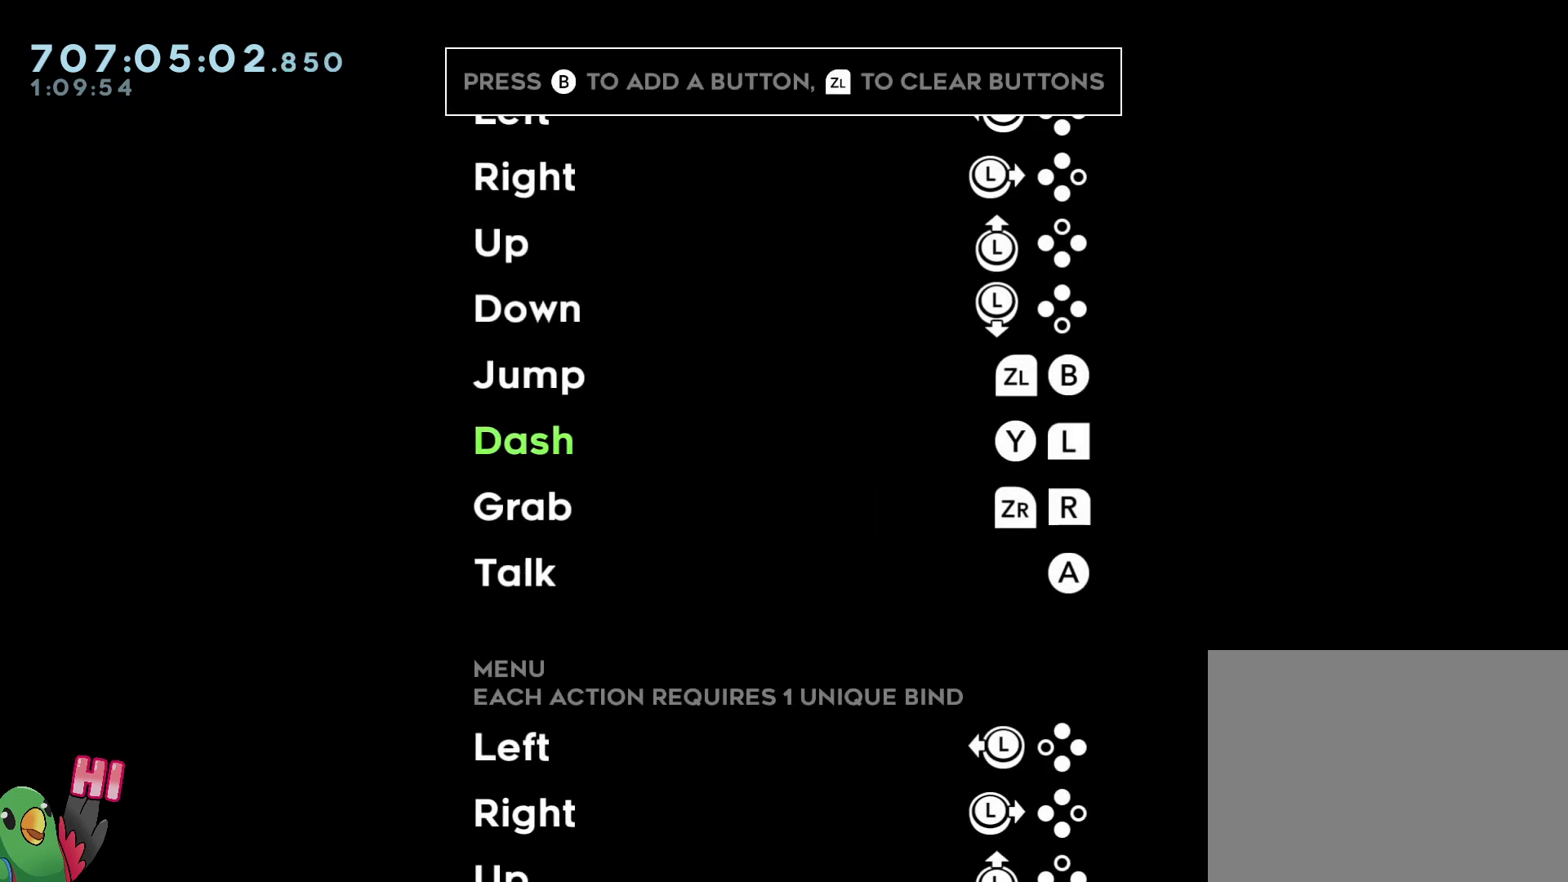
{"dt_ms": 500, "buttons": [], "left_stick": "center", "right_stick": "center", "button_events": []}
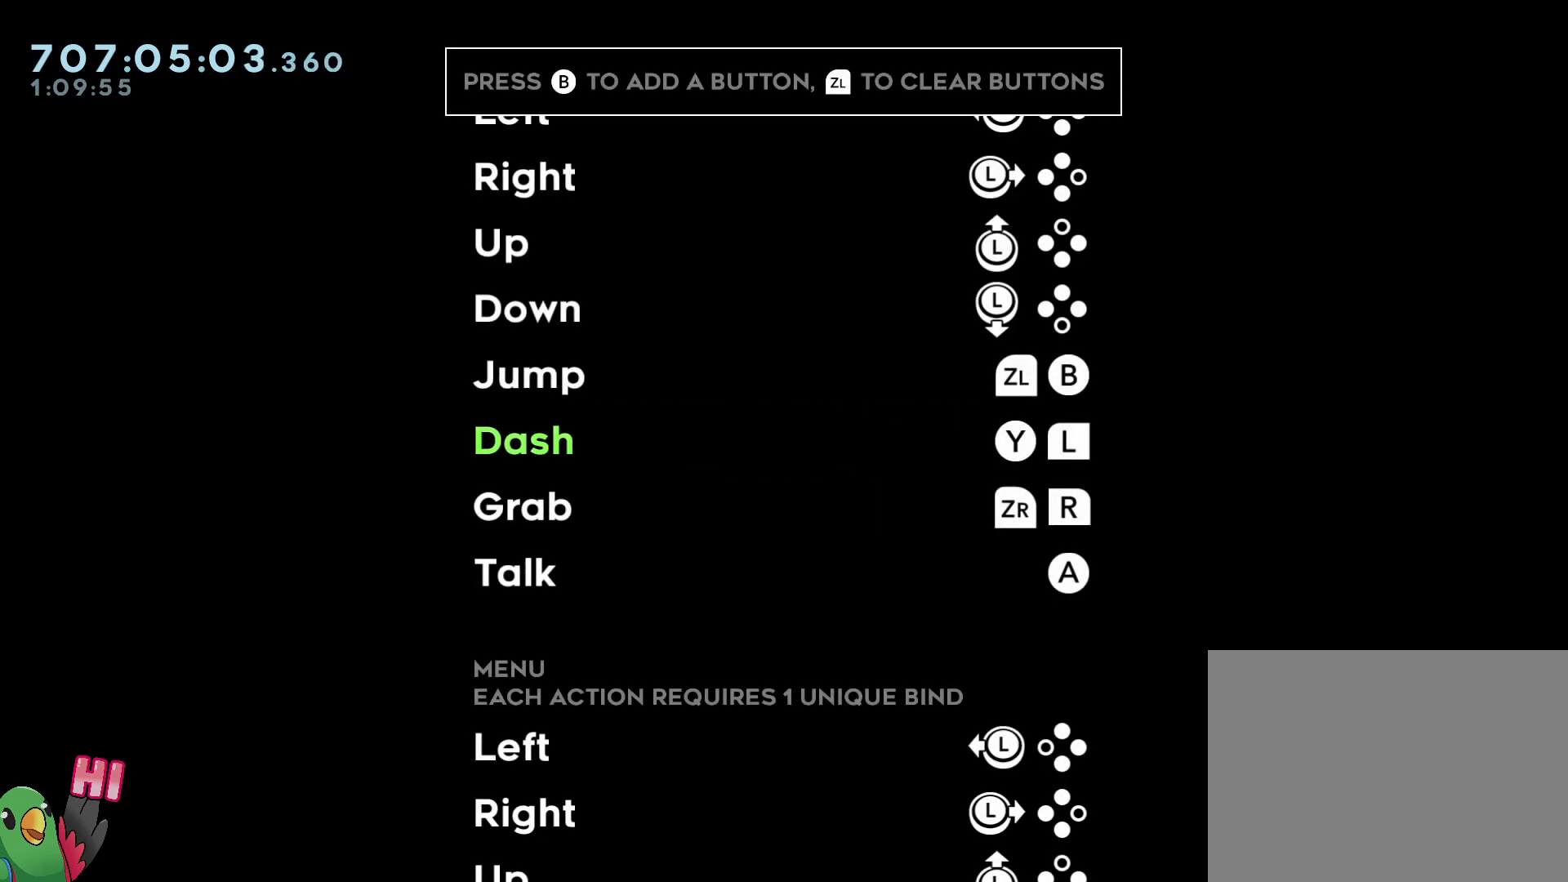
{"dt_ms": 500, "buttons": [], "left_stick": "center", "right_stick": "center", "button_events": []}
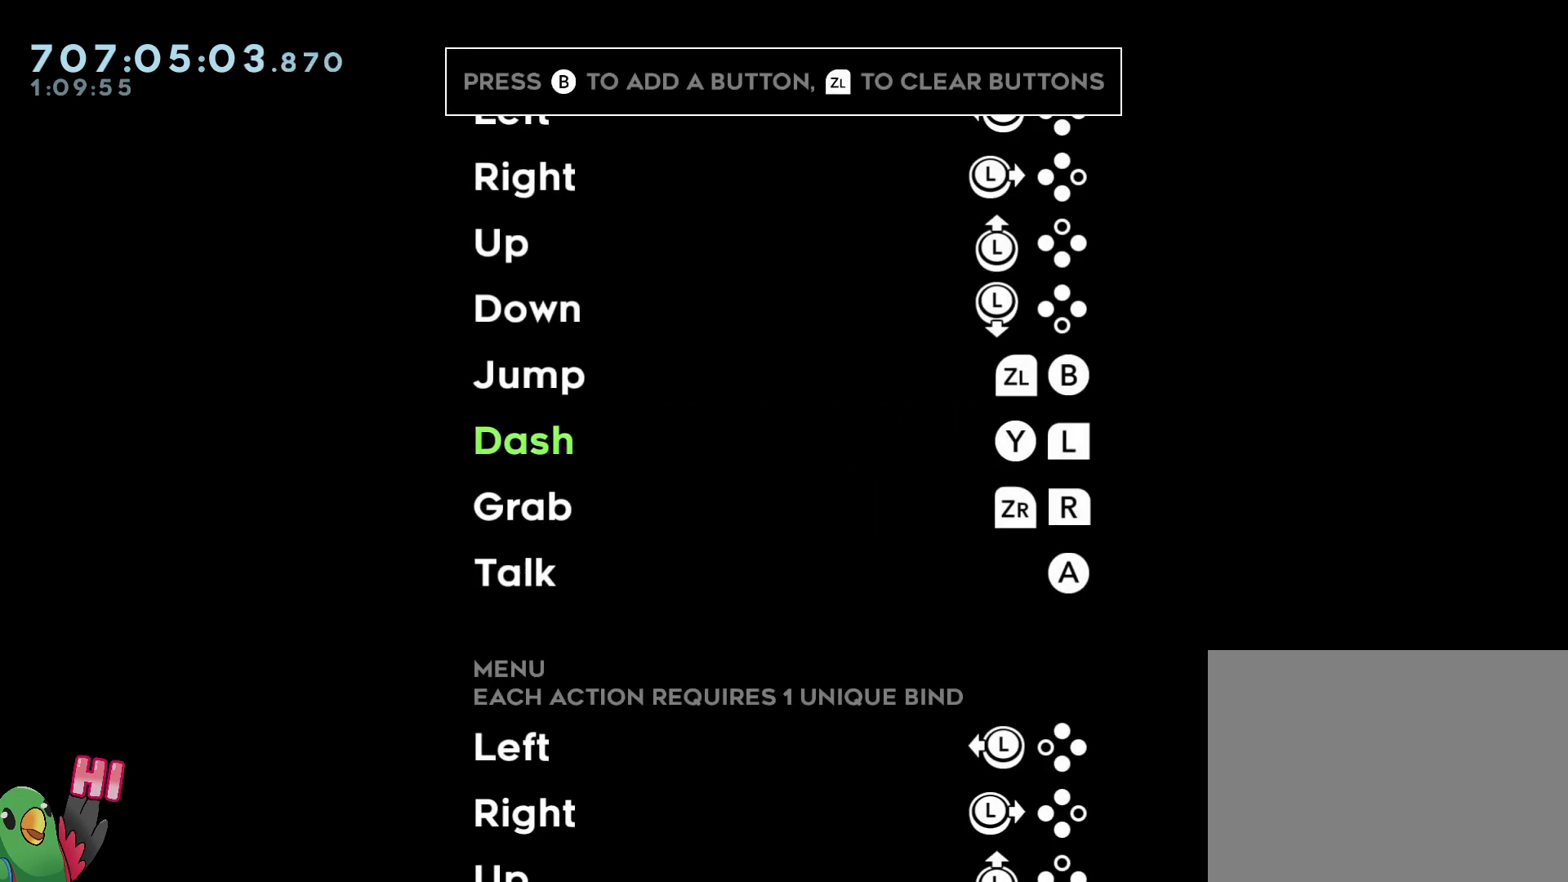
{"dt_ms": 500, "buttons": [], "left_stick": "center", "right_stick": "center", "button_events": []}
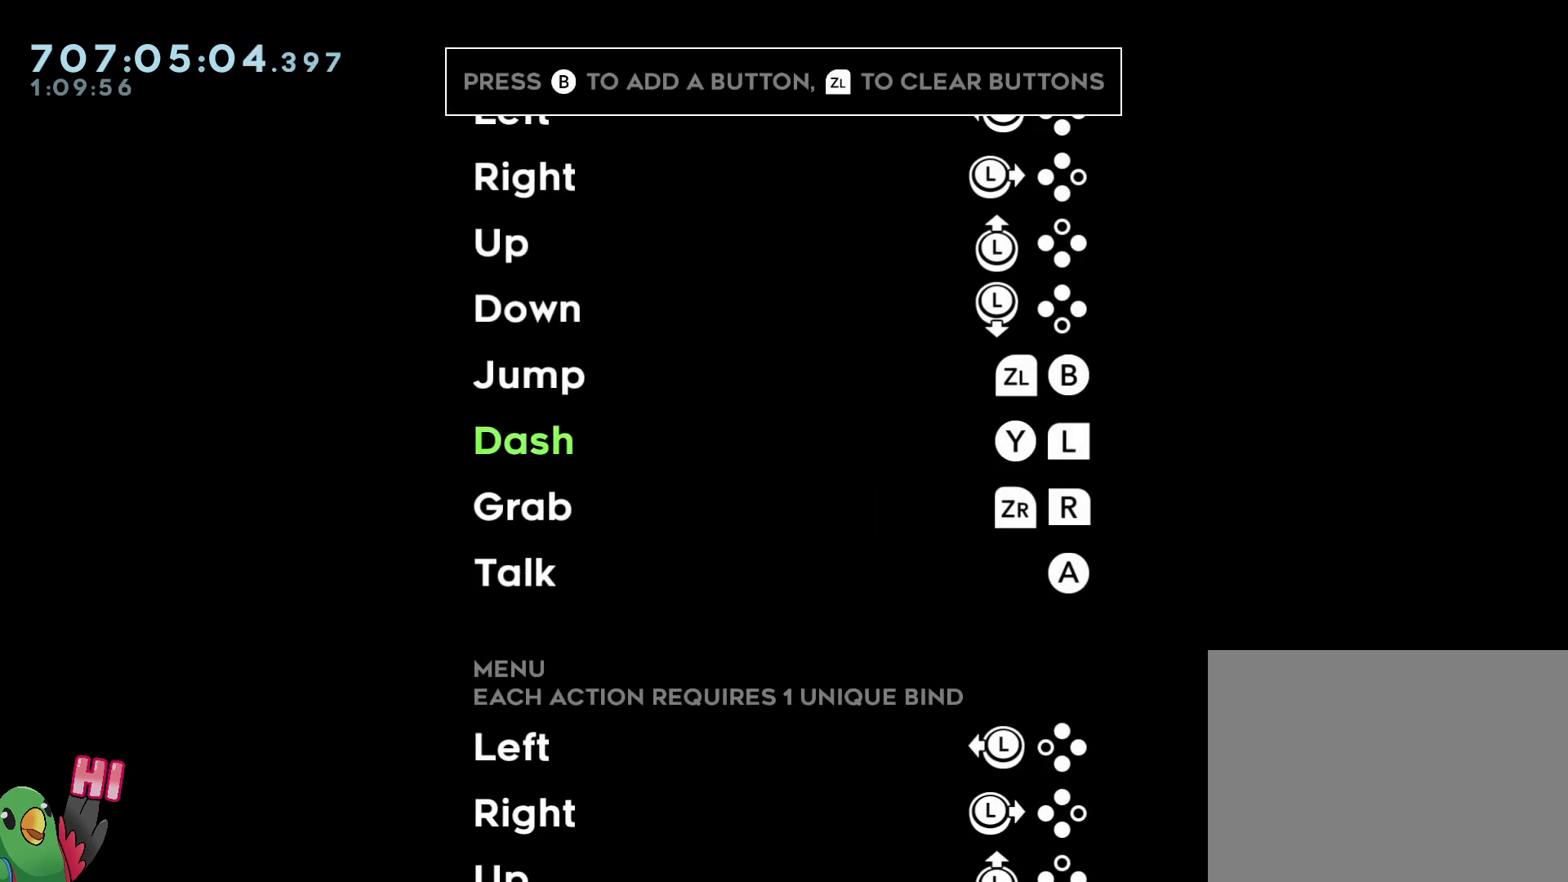
{"dt_ms": 500, "buttons": [], "left_stick": "center", "right_stick": "center", "button_events": [[183, "A", "down"], [317, "A", "up"]]}
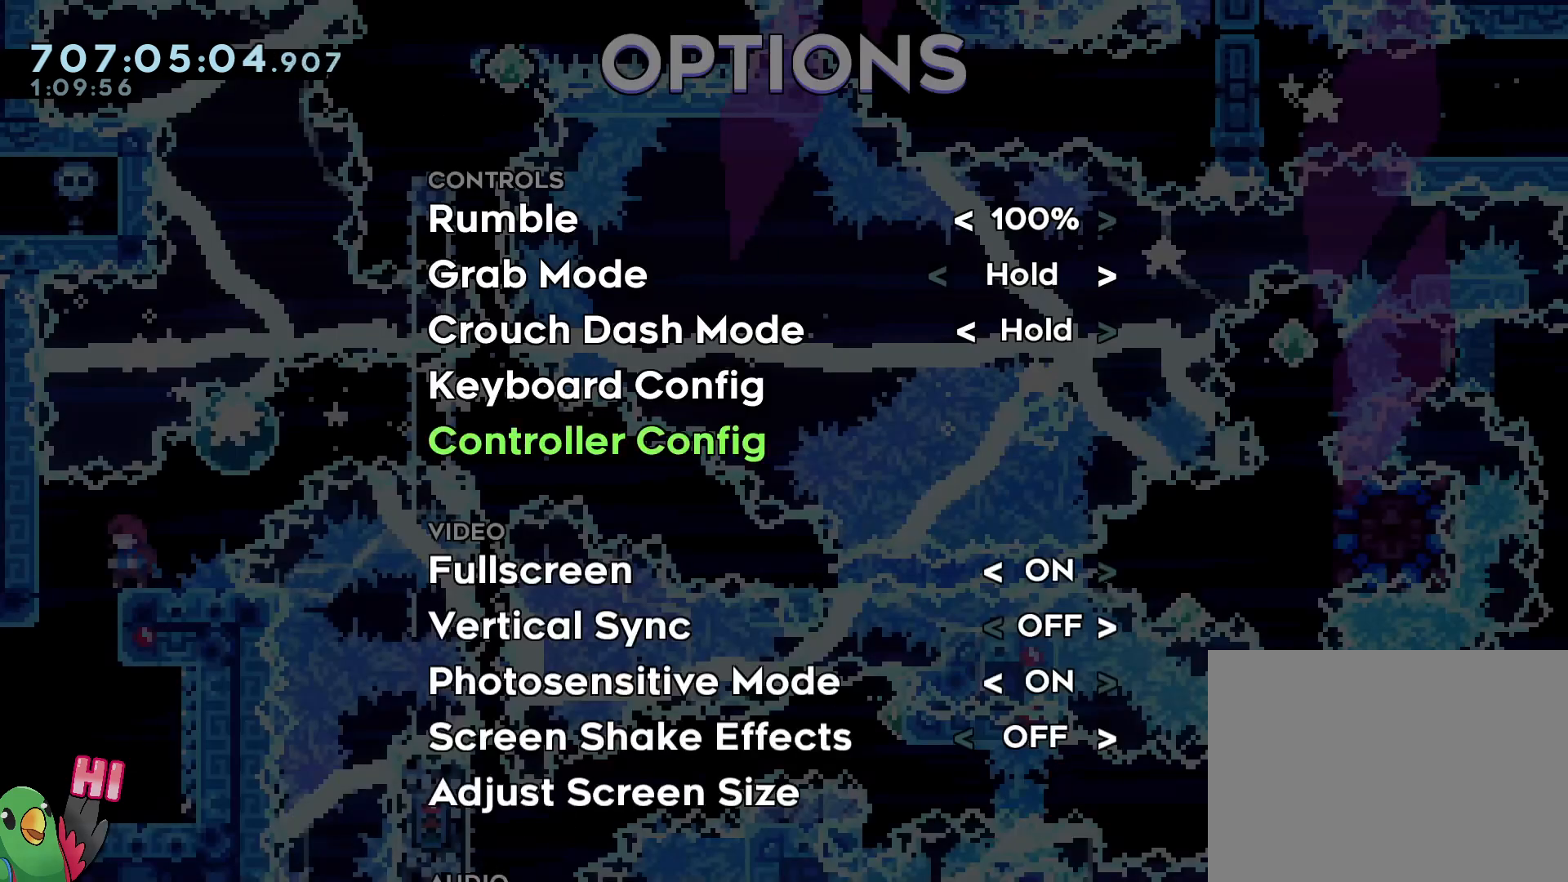
{"dt_ms": 500, "buttons": ["A"], "left_stick": "center", "right_stick": "center", "button_events": [[483, "A", "down"]]}
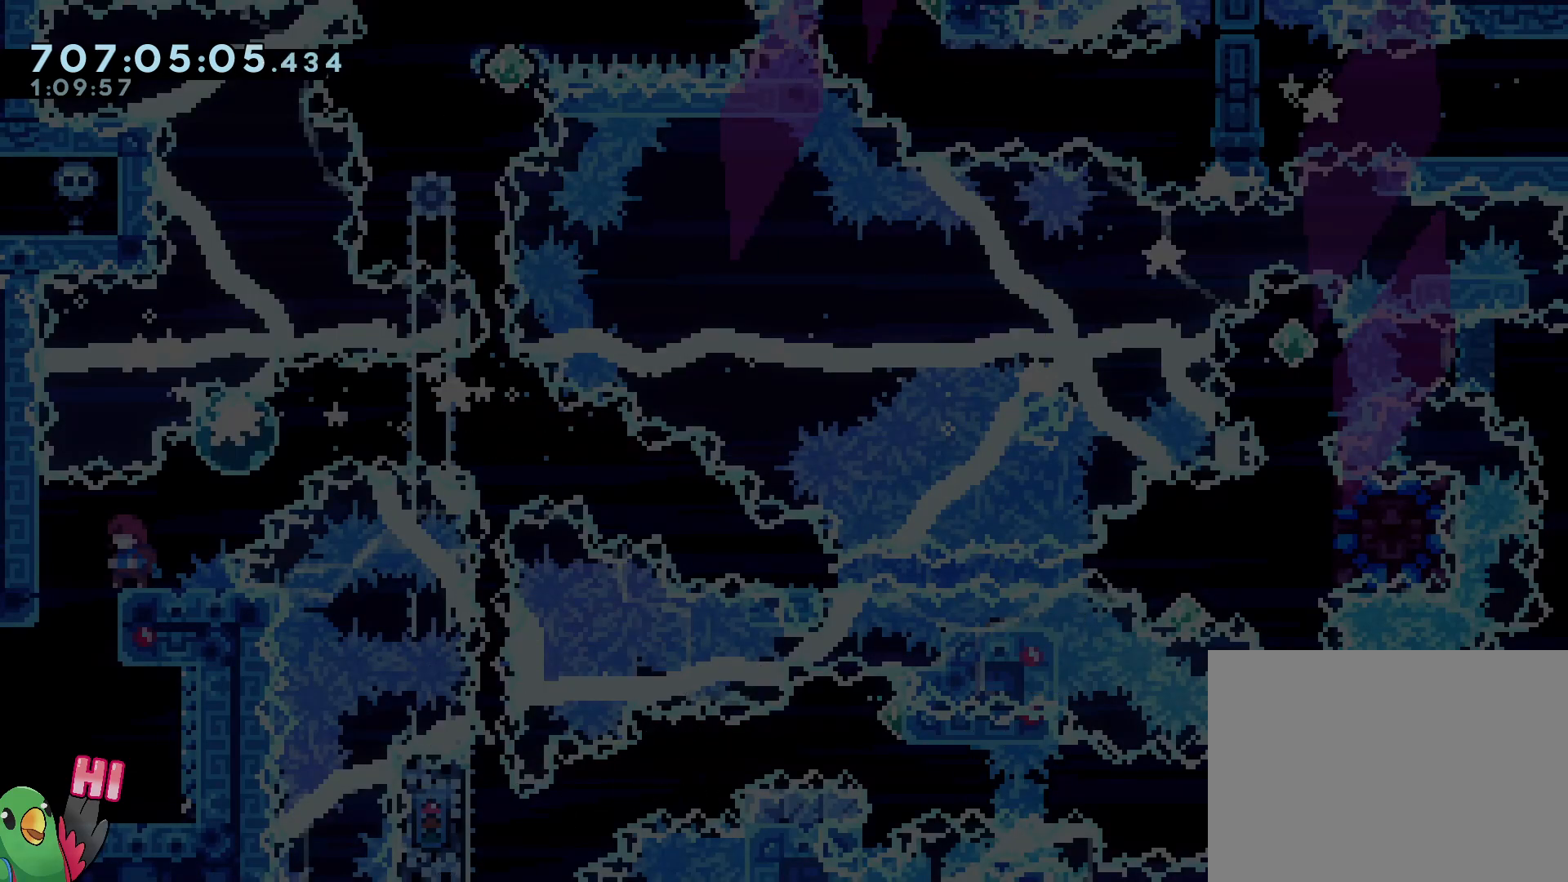
{"dt_ms": 1000, "buttons": [], "left_stick": "center", "right_stick": "center"}
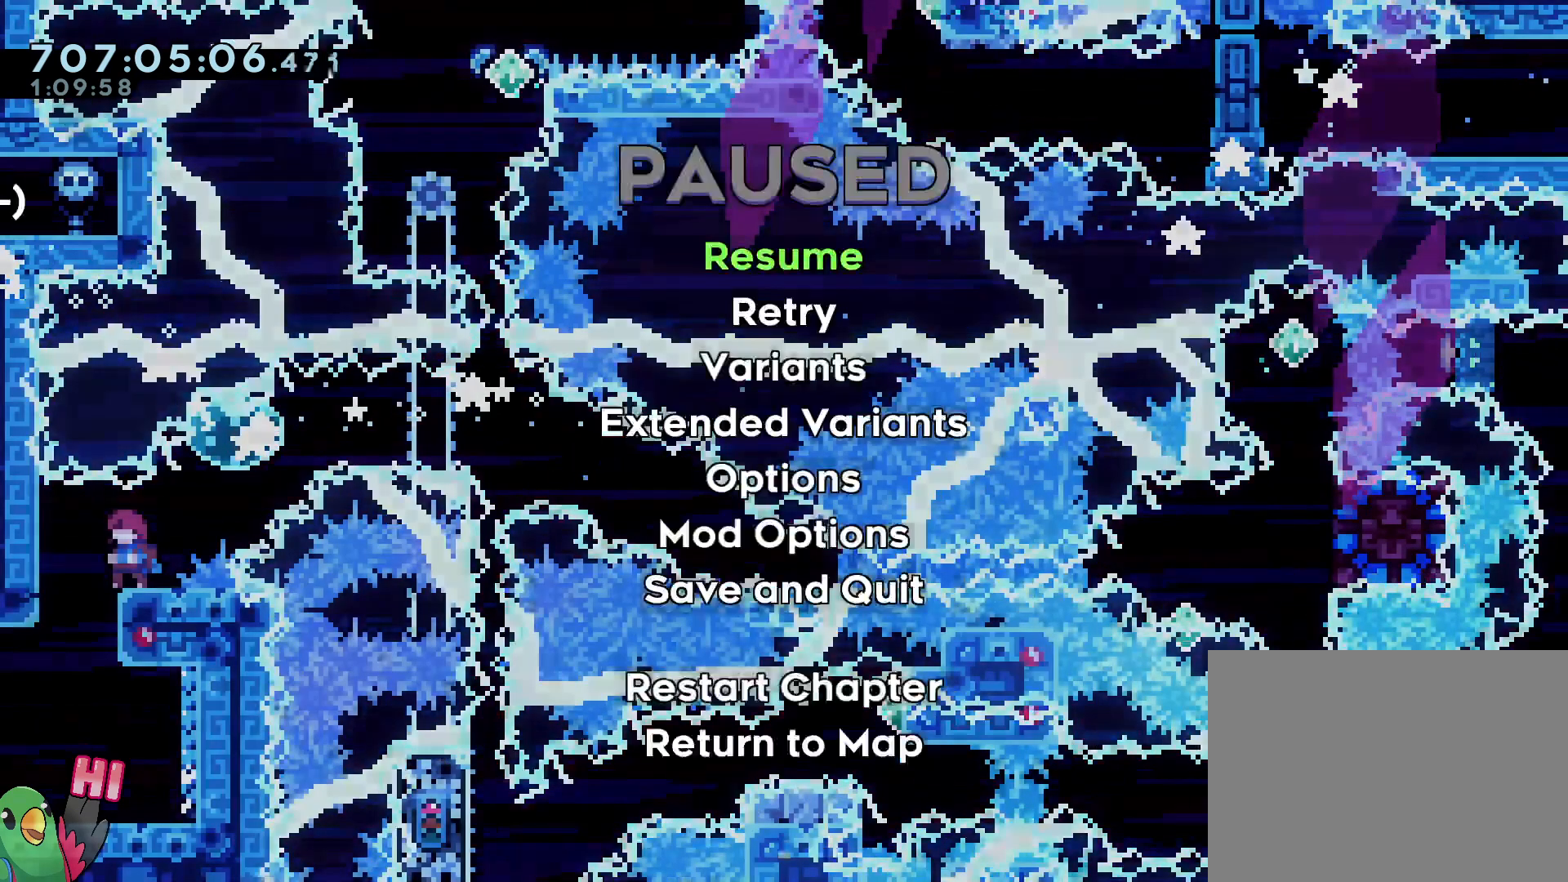
{"dt_ms": 1000, "buttons": [], "left_stick": "center", "right_stick": "center"}
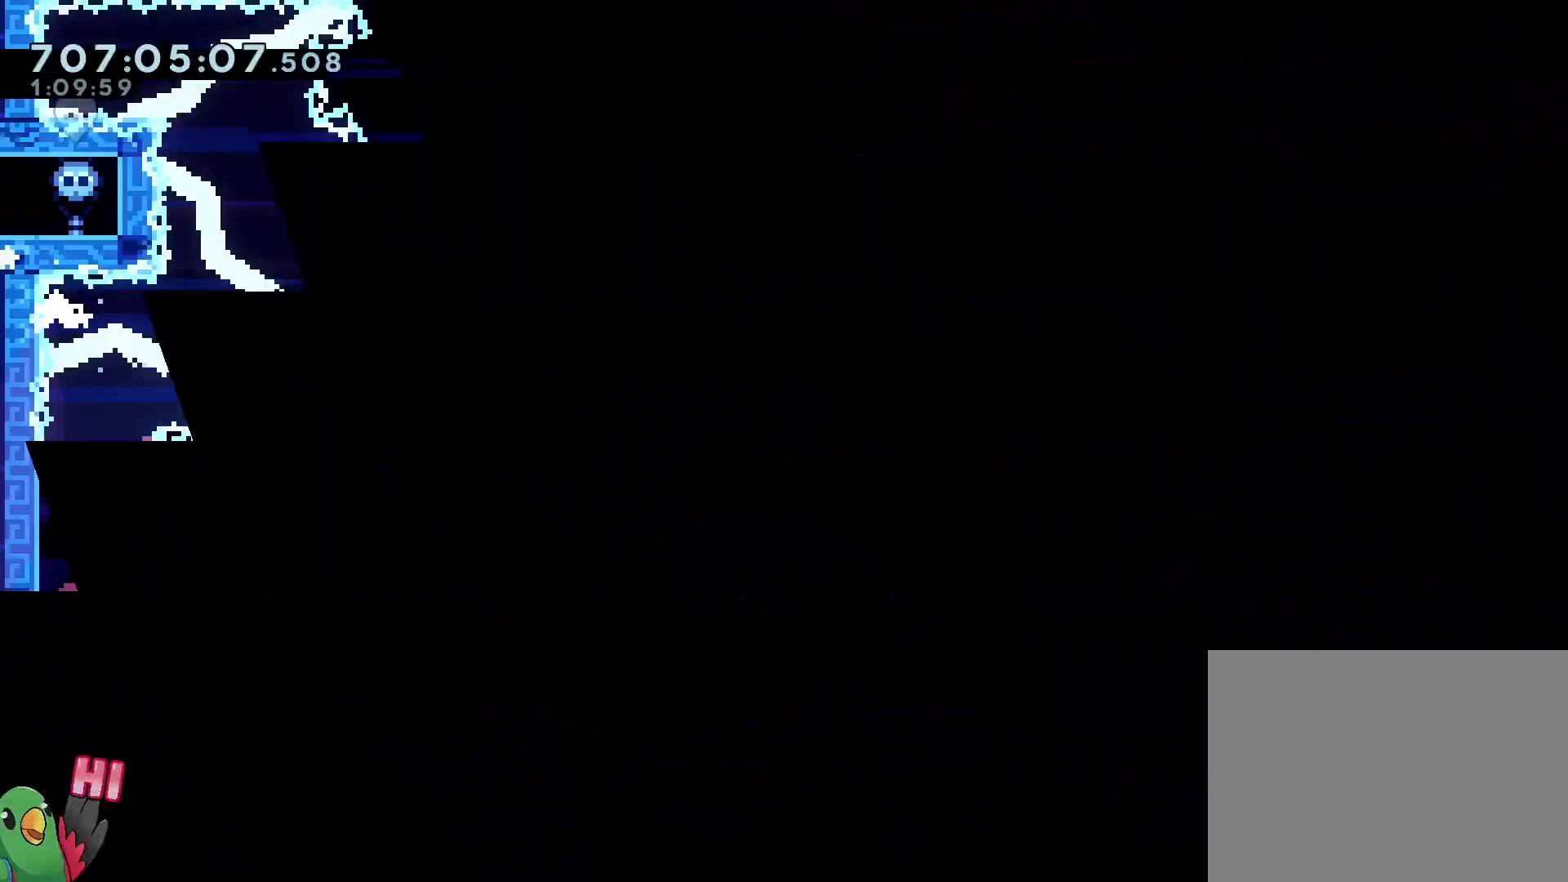
{"dt_ms": 500, "buttons": [], "left_stick": "center", "right_stick": "center", "button_events": []}
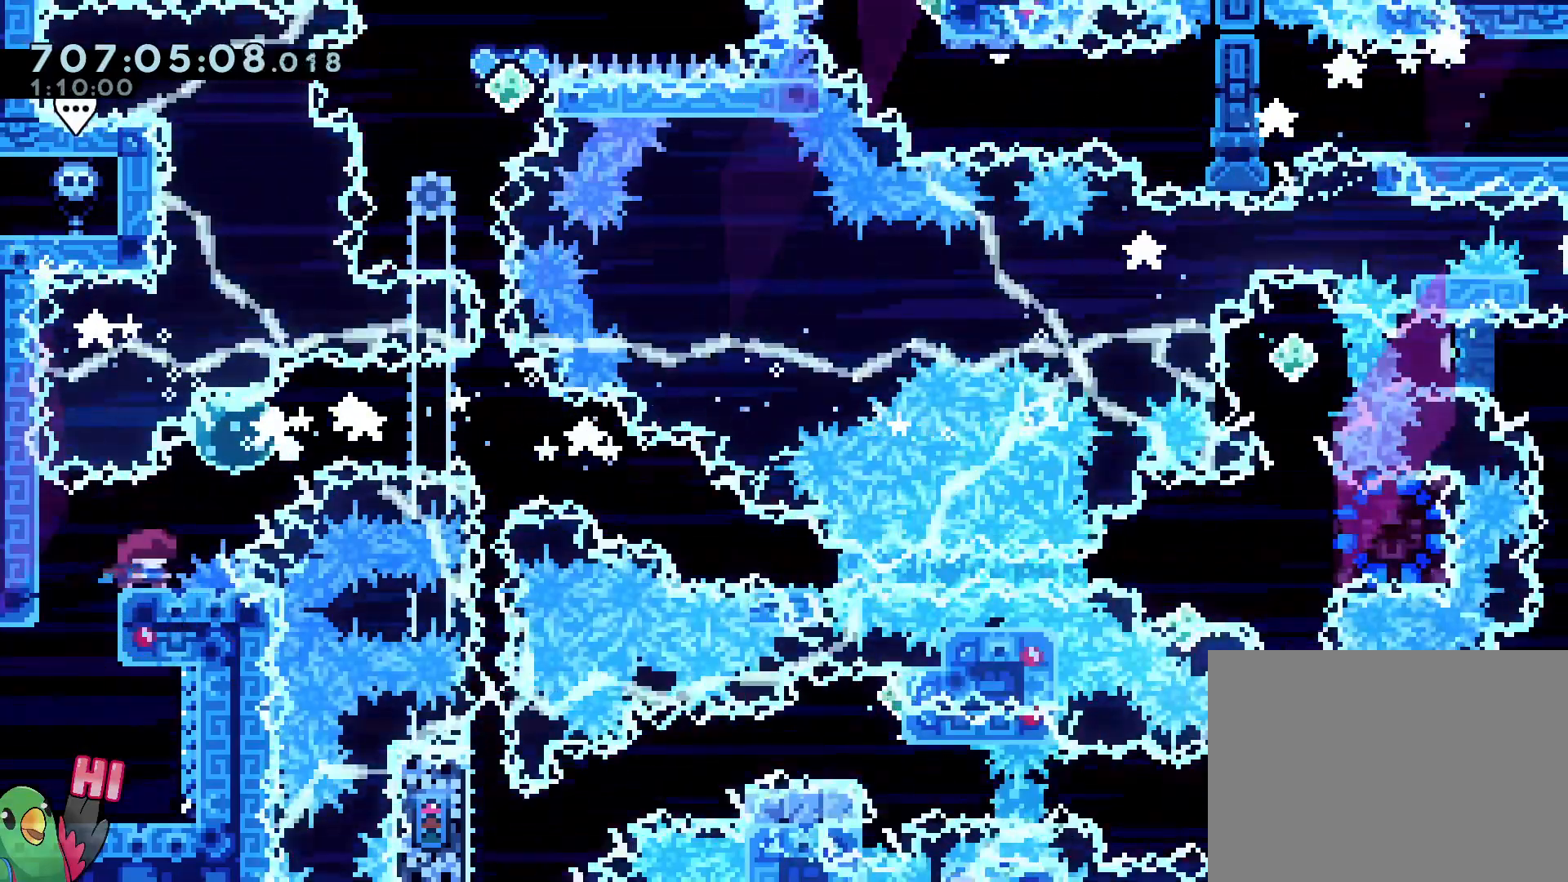
{"dt_ms": 500, "buttons": ["B", "Y", "L2"], "left_stick": "down-right", "right_stick": "center", "button_events": [[100, "Y", "down"], [167, "L2", "down"], [200, "Y", "up"], [267, "B", "down"], [367, "Y", "down"]]}
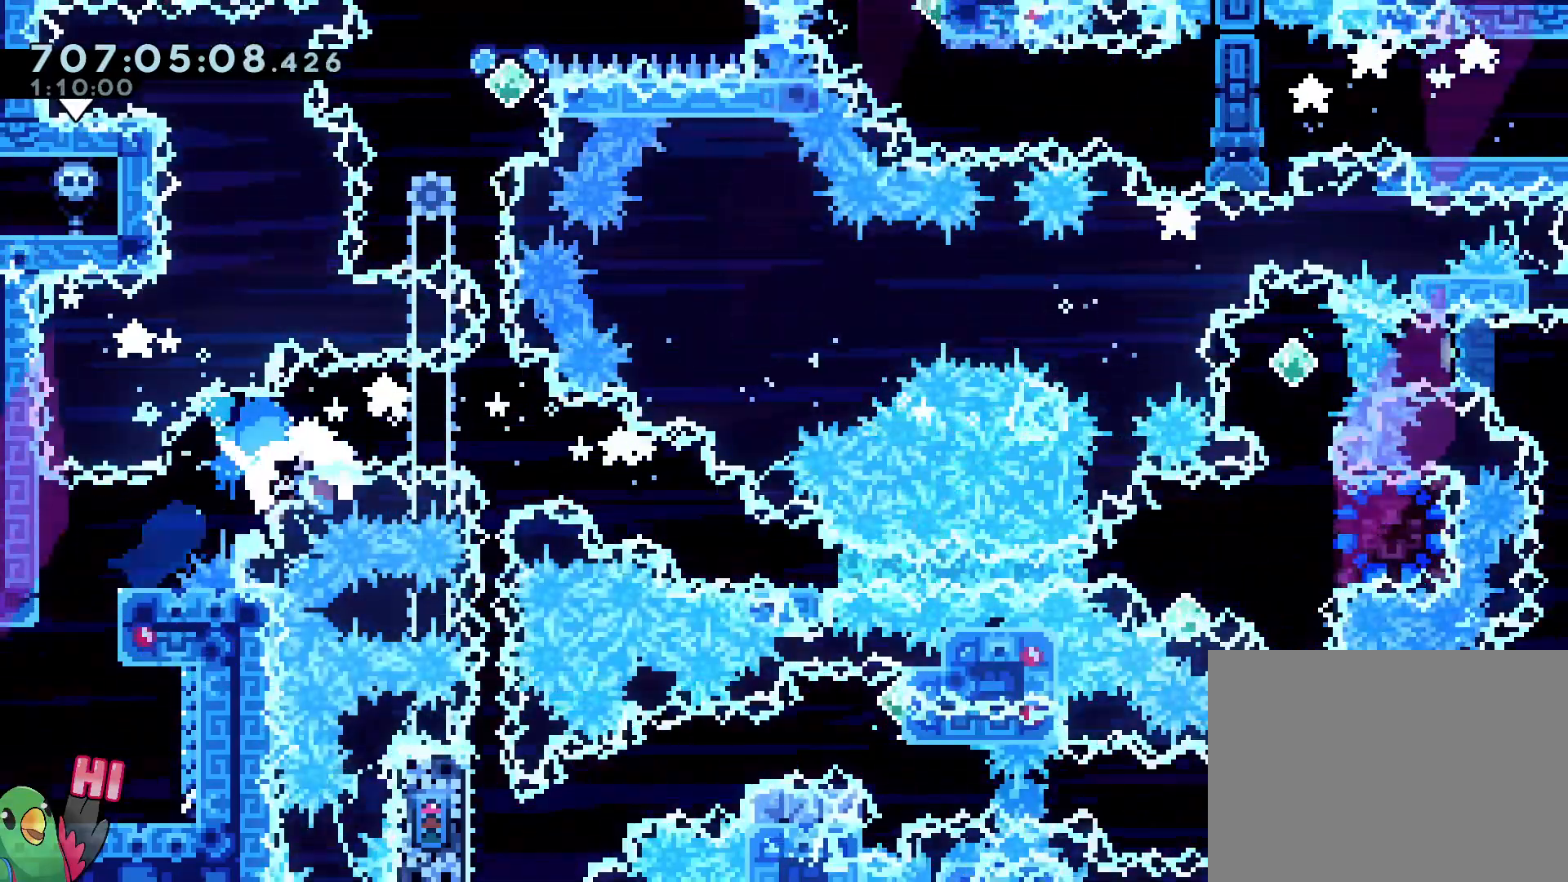
{"dt_ms": 1000, "buttons": [], "left_stick": "center", "right_stick": "center", "button_events": [[17, "Y", "up"], [67, "B", "up"], [217, "B", "down"], [217, "L2", "up"], [217, "R1", "down"], [350, "B", "up"], [417, "B", "down"], [500, "B", "up"], [567, "B", "down"], [617, "R1", "up"], [683, "B", "up"]]}